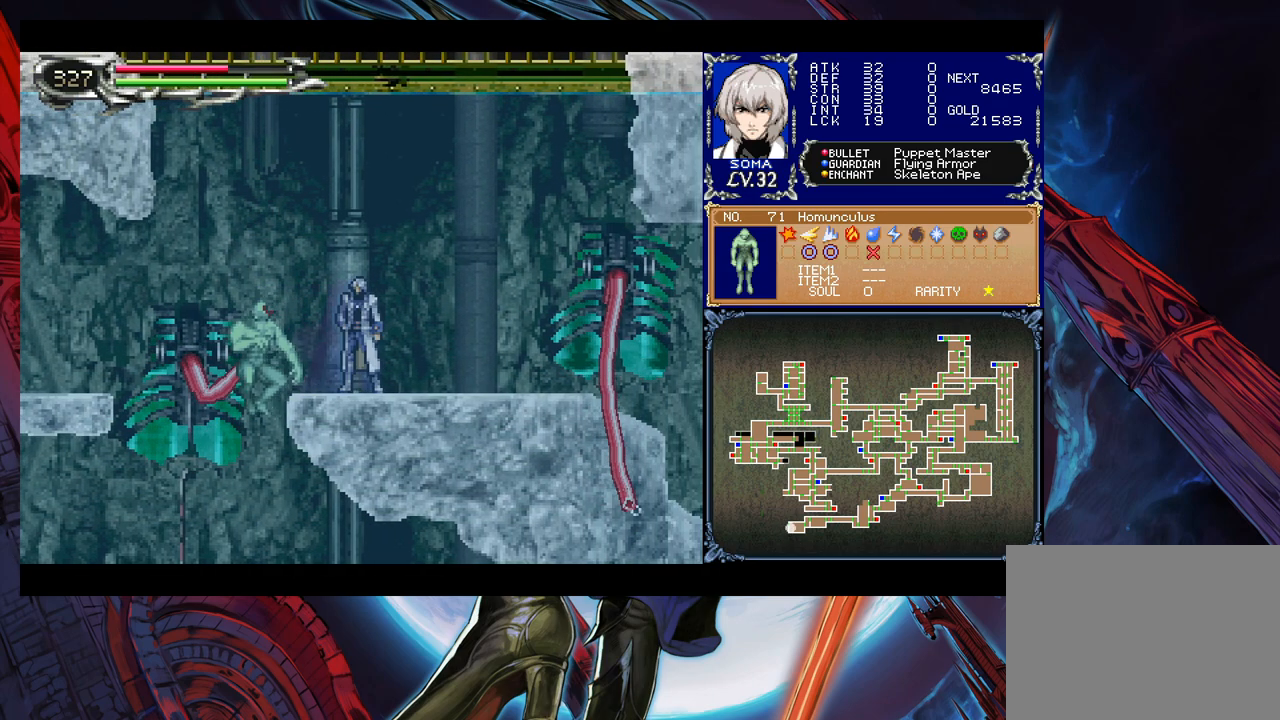
Gameplay with a controller (Xbox layout); each line is a JSON object with the inputs held at the frame after it. "events" lists button and stick changes between this image and that frame as [ms after this image, input, new state], when the widget could be followed in between. Not read: L2 L3 R2 R3 right_stick.
{"buttons": [], "left_stick": "right", "events": [[133, "left_stick", "left"], [183, "A", "down"], [217, "A", "up"], [233, "left_stick", "down"], [283, "Y", "down"], [333, "left_stick", "right"], [367, "Y", "up"]]}
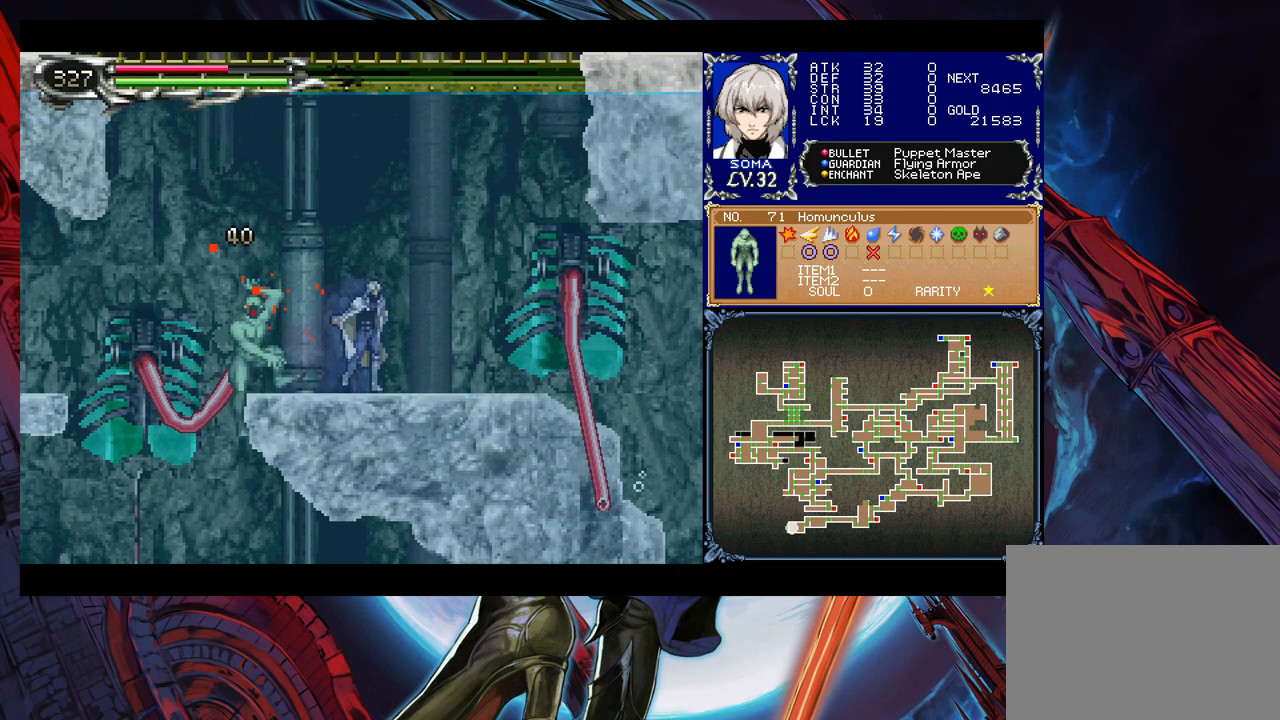
{"buttons": [], "left_stick": "right", "events": [[183, "left_stick", "left"], [233, "A", "down"], [283, "A", "up"], [283, "left_stick", "down-right"], [333, "Y", "down"], [333, "left_stick", "right"], [417, "Y", "up"]]}
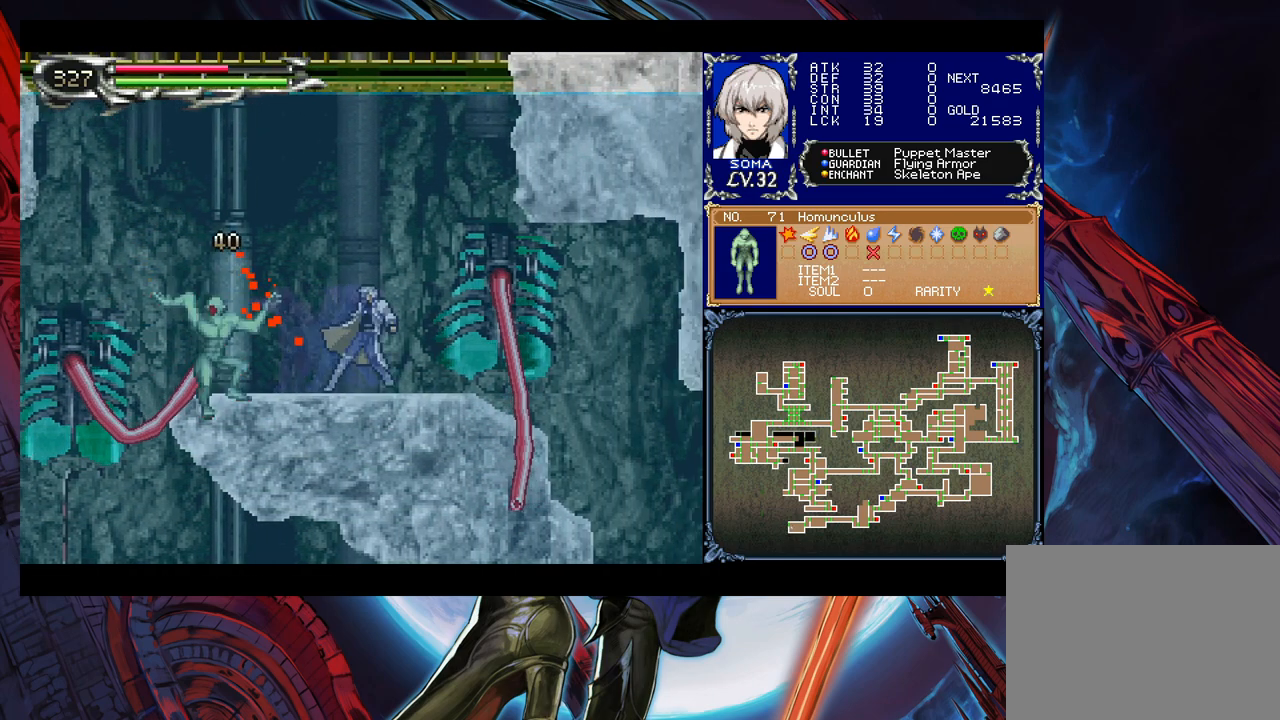
{"buttons": ["Y"], "left_stick": "down", "events": [[283, "left_stick", "left"], [367, "A", "down"], [417, "A", "up"], [417, "left_stick", "down"], [483, "Y", "down"]]}
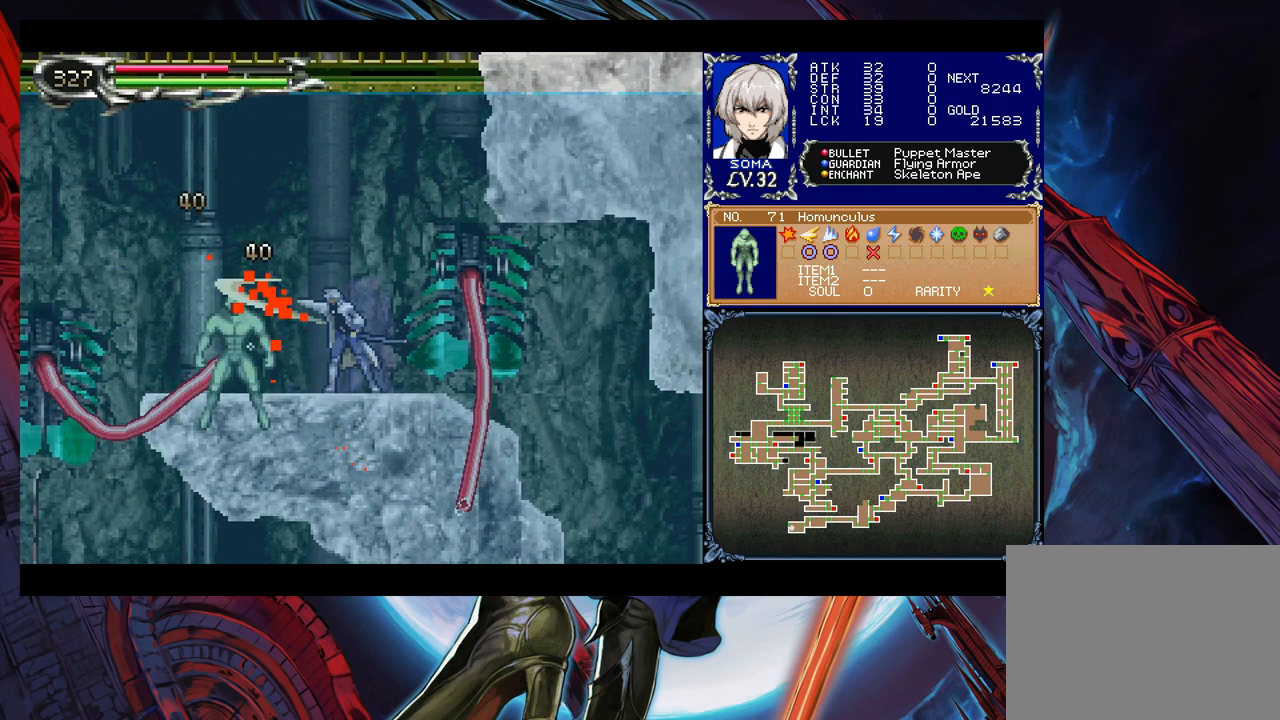
{"buttons": [], "left_stick": "left", "events": [[33, "left_stick", "left"], [117, "Y", "up"]]}
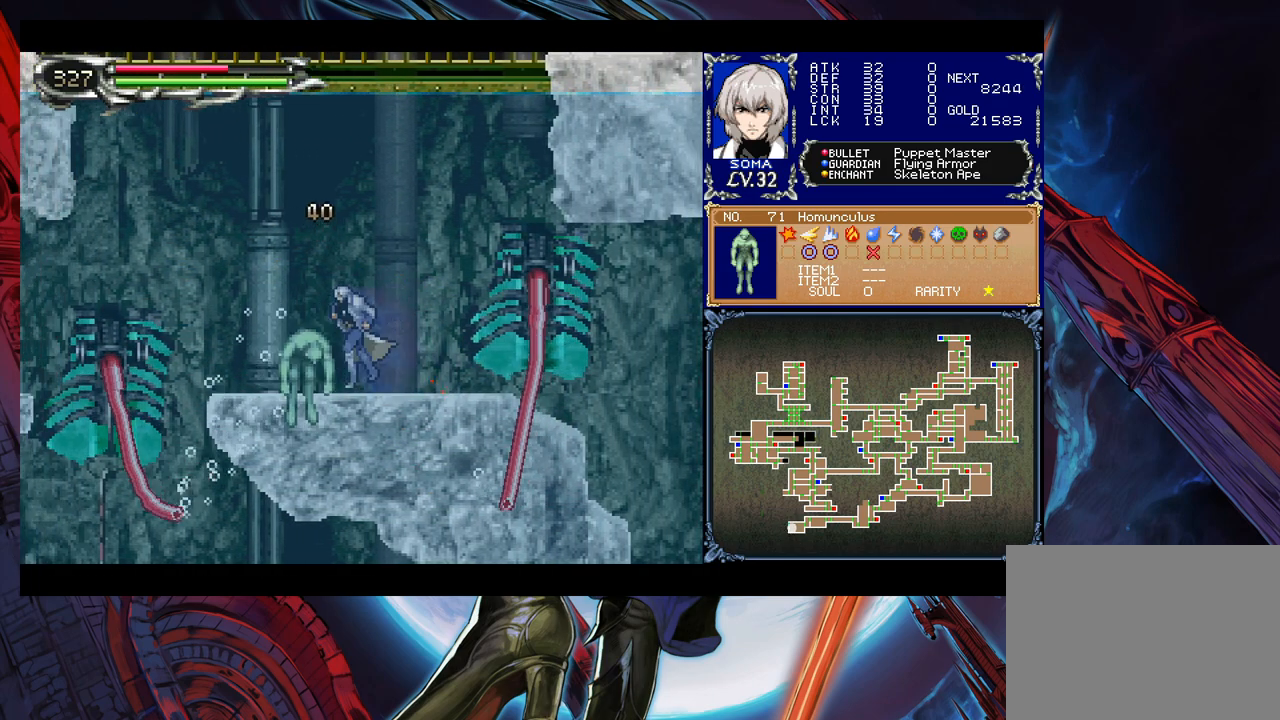
{"buttons": ["B"], "left_stick": "left", "events": [[83, "left_stick", "right"], [133, "Y", "down"], [167, "B", "down"], [167, "Y", "up"], [183, "left_stick", "left"]]}
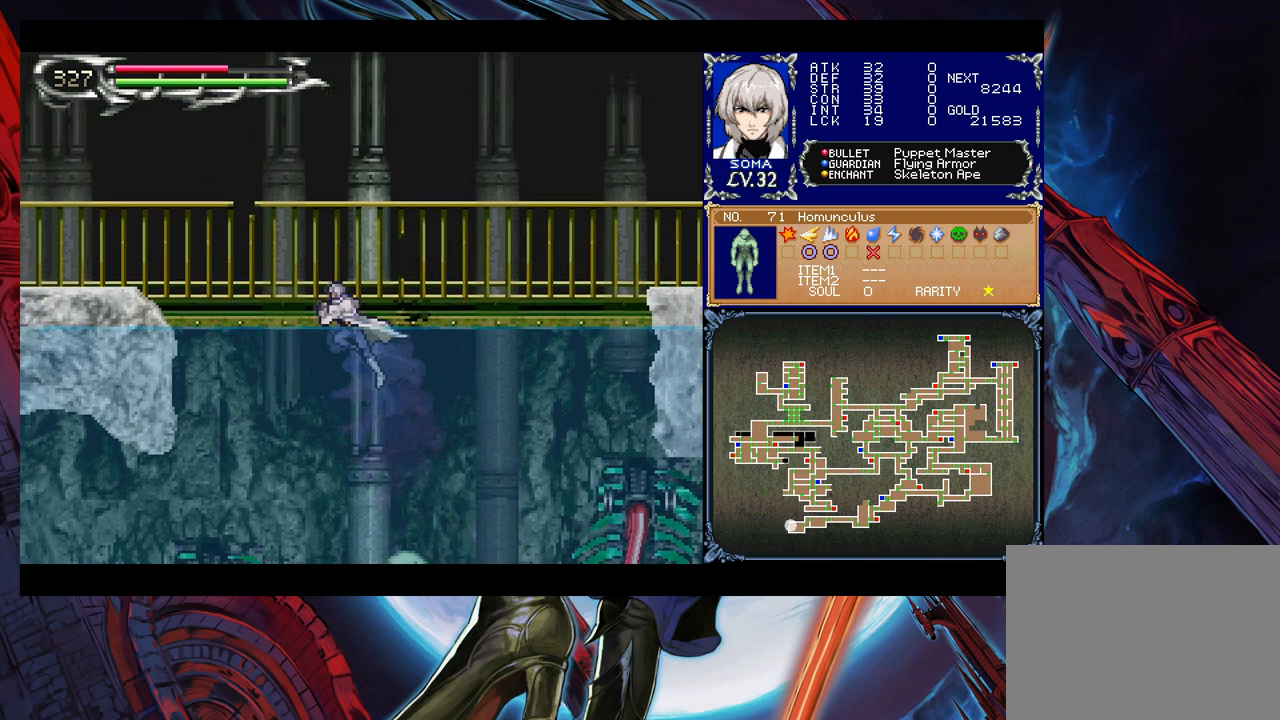
{"buttons": ["B"], "left_stick": "left", "events": [[333, "B", "up"], [433, "B", "down"]]}
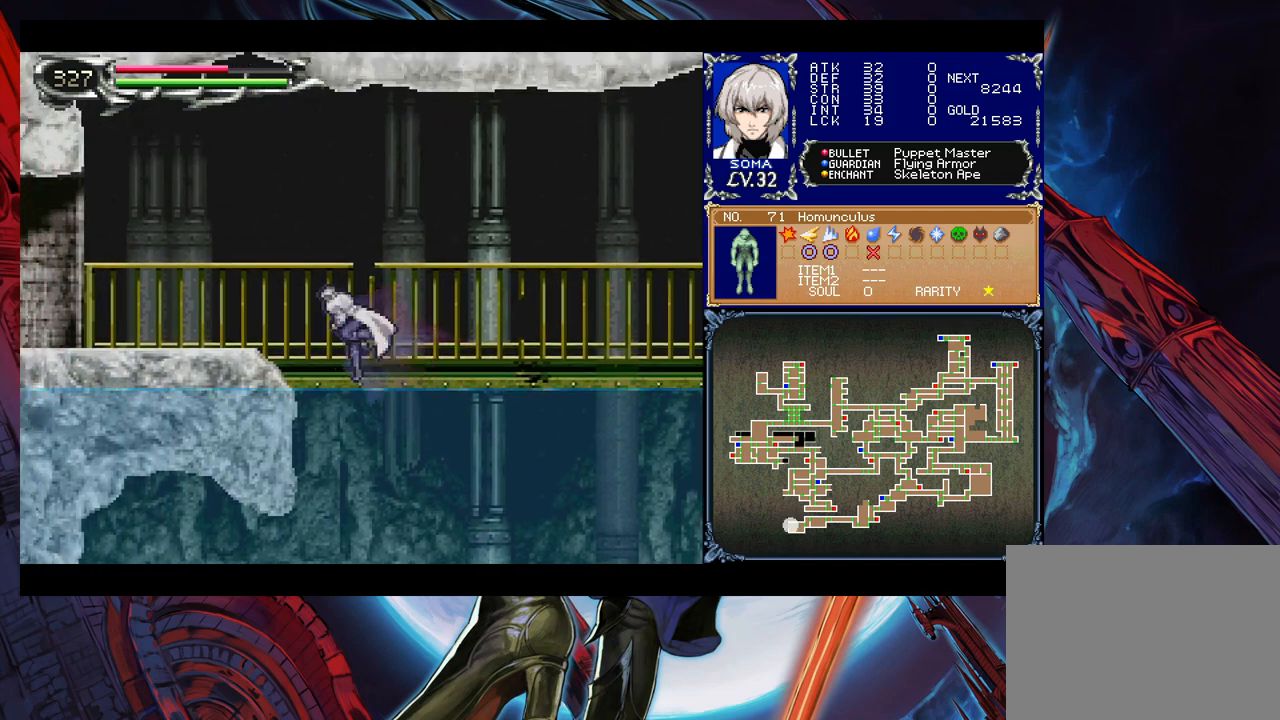
{"buttons": [], "left_stick": "right", "events": [[367, "B", "up"], [383, "left_stick", "right"]]}
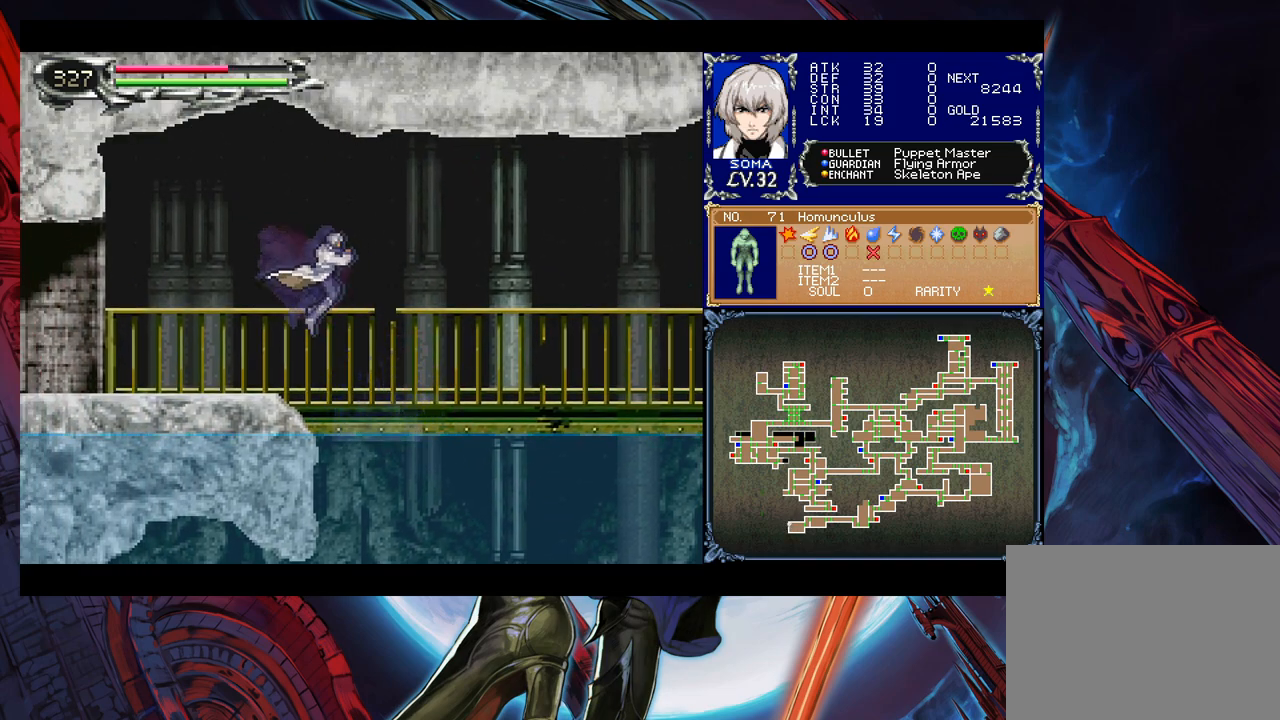
{"buttons": [], "left_stick": "left", "events": [[217, "left_stick", "center"], [483, "left_stick", "left"]]}
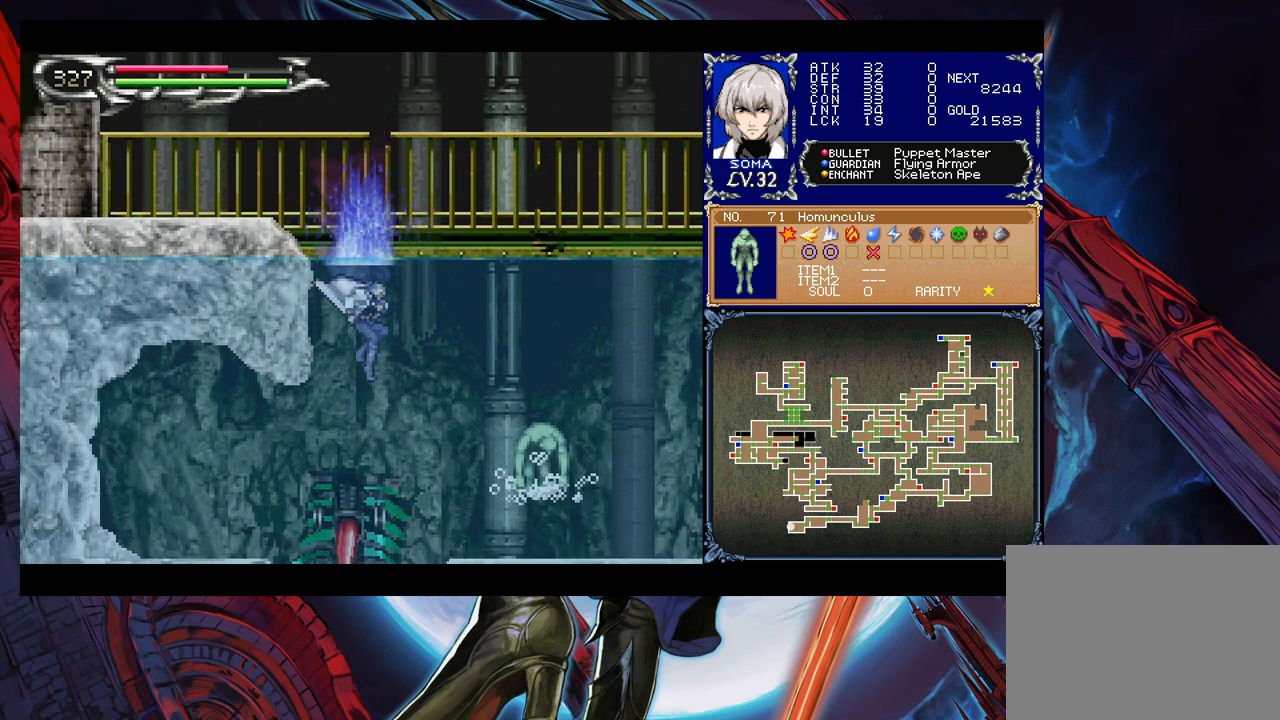
{"buttons": ["B"], "left_stick": "left", "events": [[133, "left_stick", "center"], [433, "B", "down"], [433, "left_stick", "left"]]}
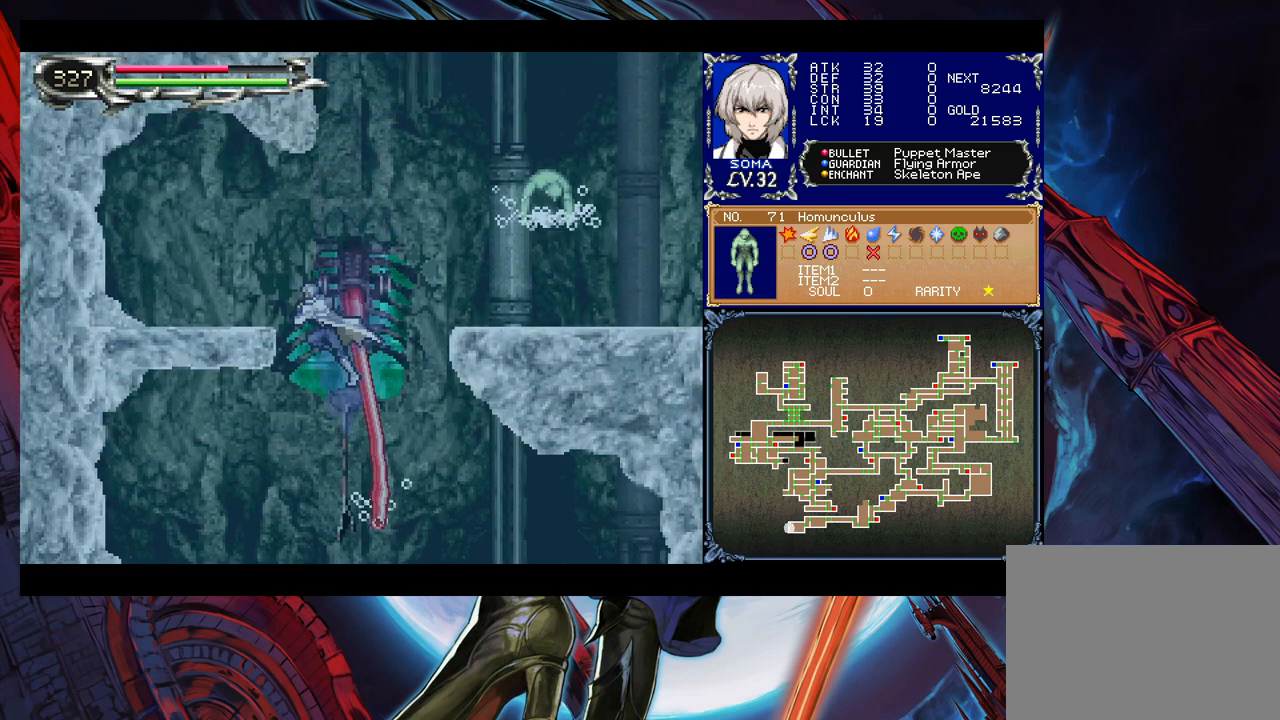
{"buttons": [], "left_stick": "right", "events": [[17, "B", "up"], [83, "left_stick", "center"], [233, "left_stick", "right"]]}
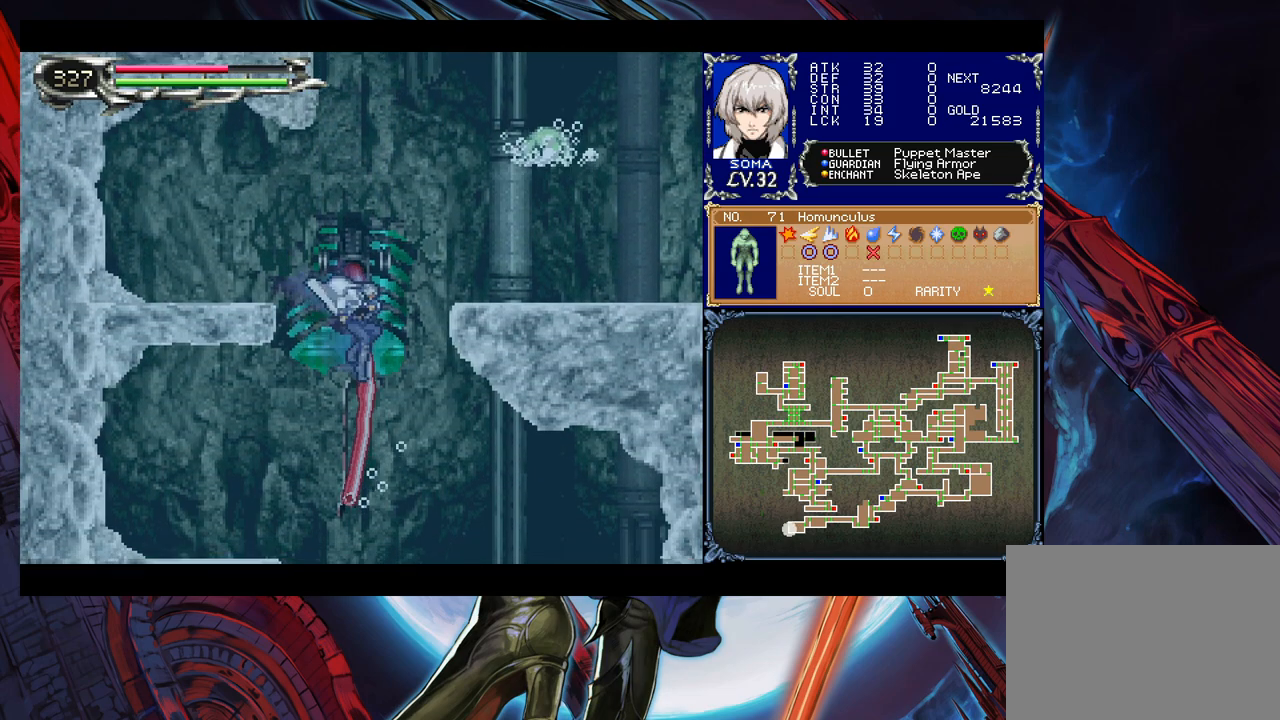
{"buttons": [], "left_stick": "right", "events": []}
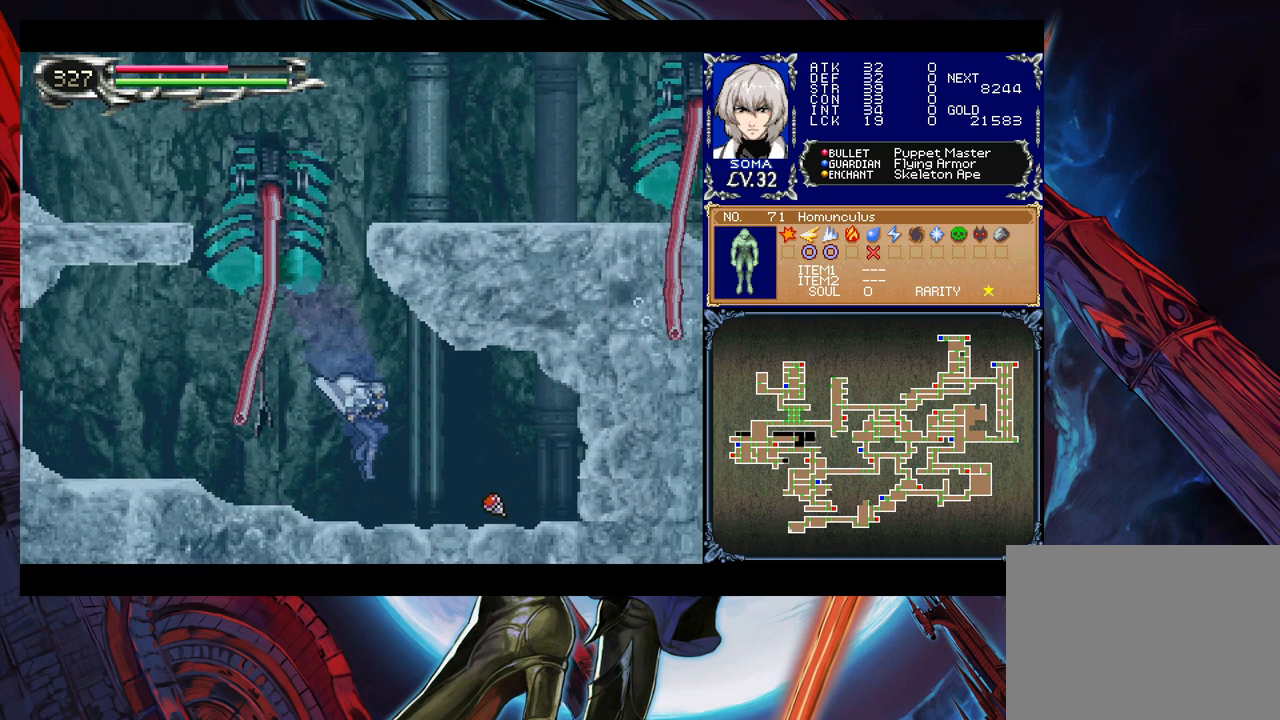
{"buttons": [], "left_stick": "right", "events": []}
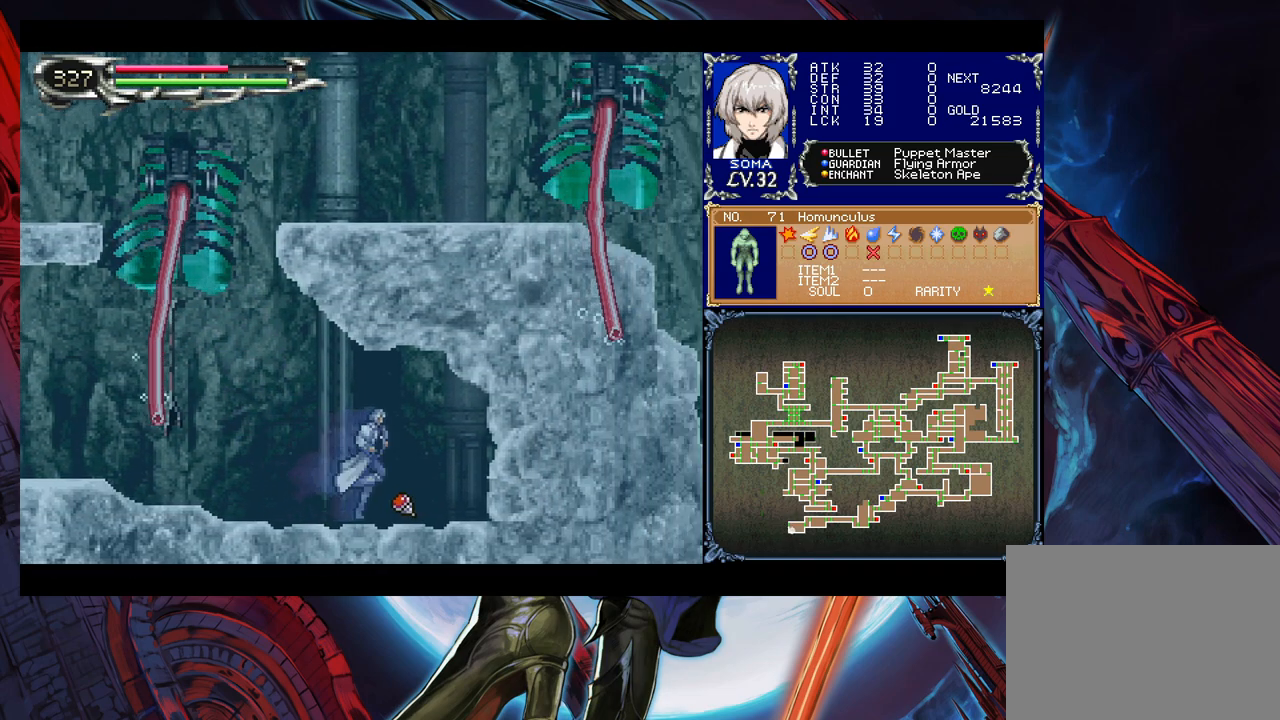
{"buttons": [], "left_stick": "left", "events": [[133, "left_stick", "left"]]}
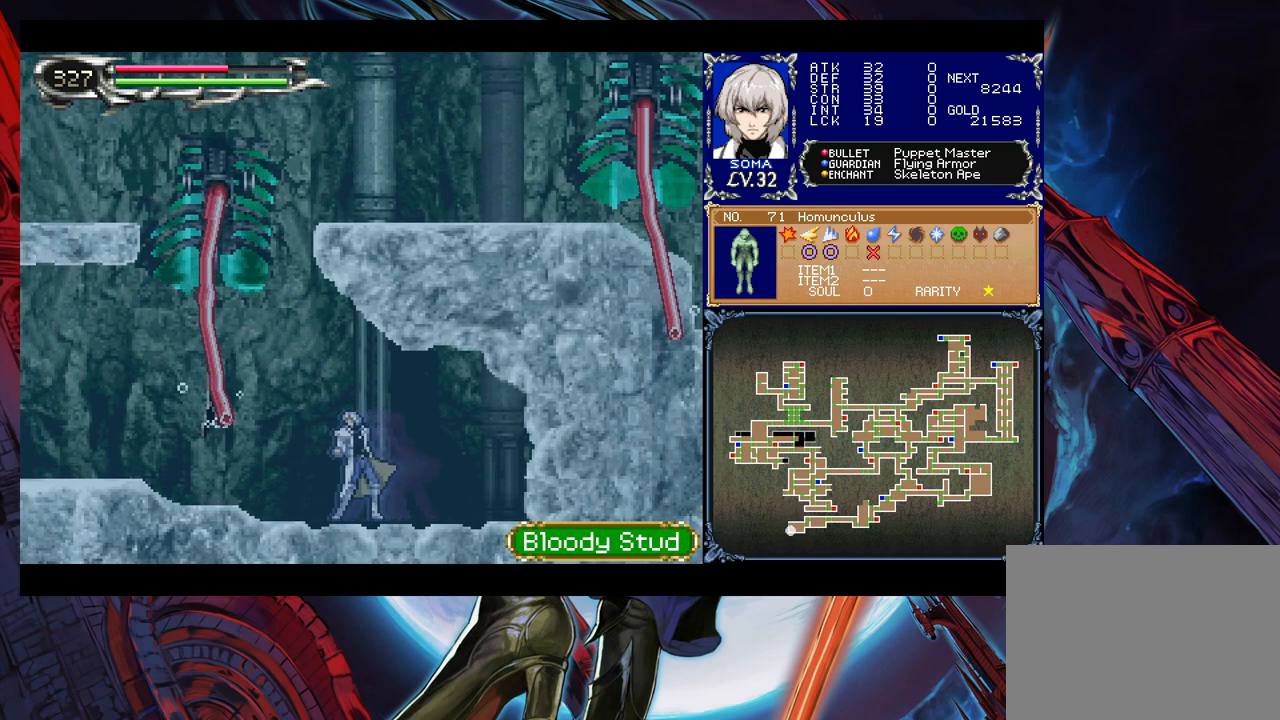
{"buttons": ["B"], "left_stick": "left", "events": [[233, "B", "down"]]}
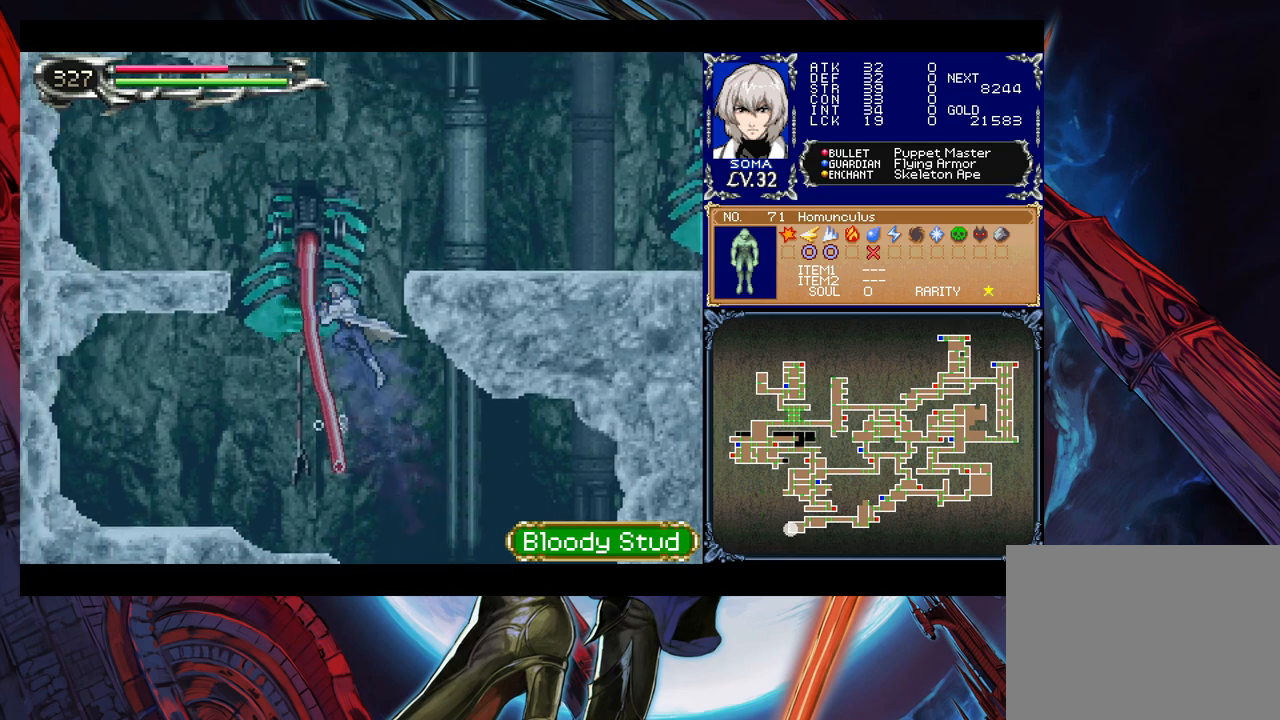
{"buttons": ["B"], "left_stick": "center", "events": [[233, "B", "up"], [283, "B", "down"], [283, "left_stick", "center"]]}
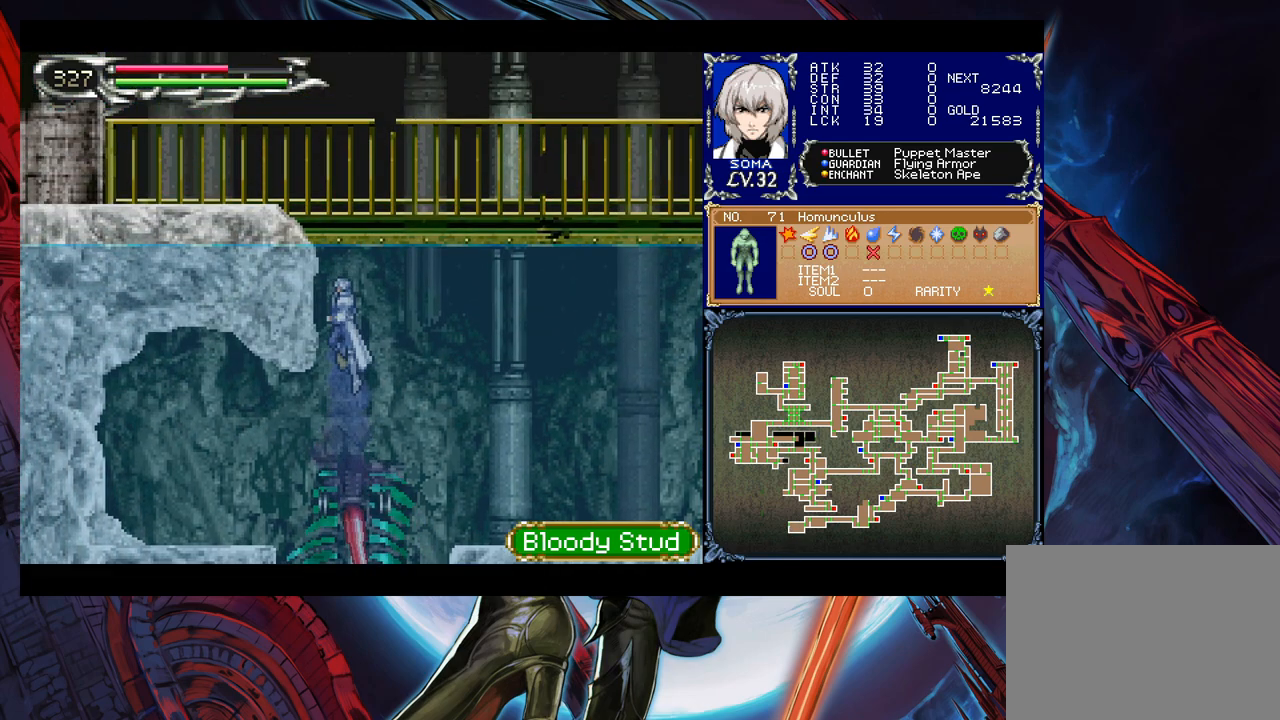
{"buttons": ["B"], "left_stick": "left", "events": [[33, "B", "up"], [183, "left_stick", "left"], [233, "B", "down"]]}
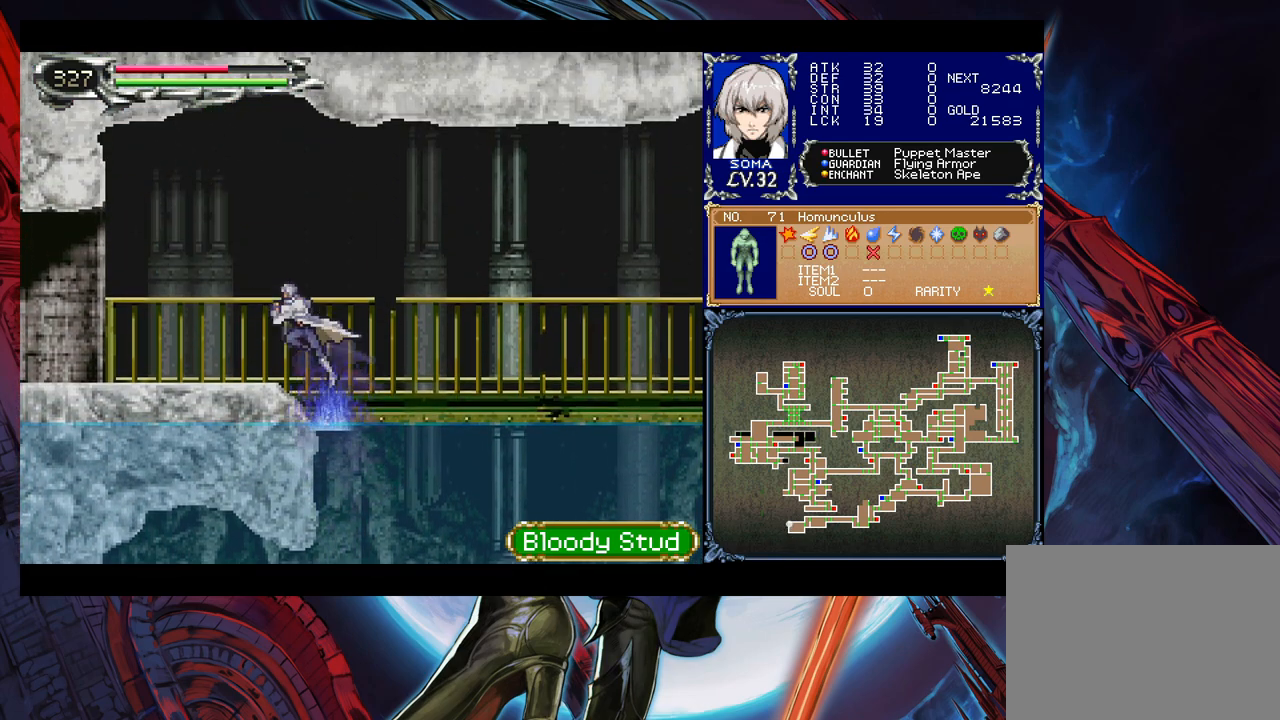
{"buttons": ["Y"], "left_stick": "up-right", "events": [[167, "B", "up"], [433, "left_stick", "up-right"], [483, "Y", "down"]]}
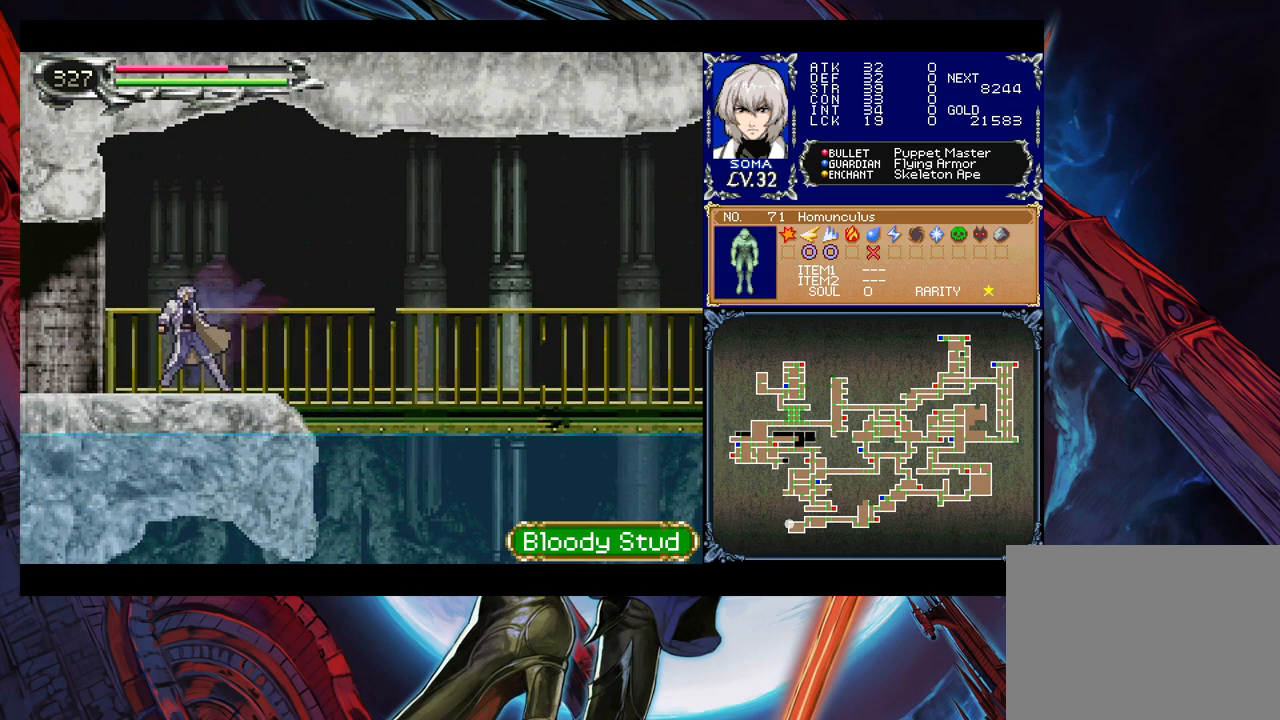
{"buttons": [], "left_stick": "left", "events": [[17, "B", "down"], [17, "Y", "up"], [33, "B", "up"], [33, "left_stick", "left"], [283, "left_stick", "right"], [317, "Y", "down"], [367, "B", "down"], [367, "Y", "up"], [383, "left_stick", "left"], [417, "B", "up"]]}
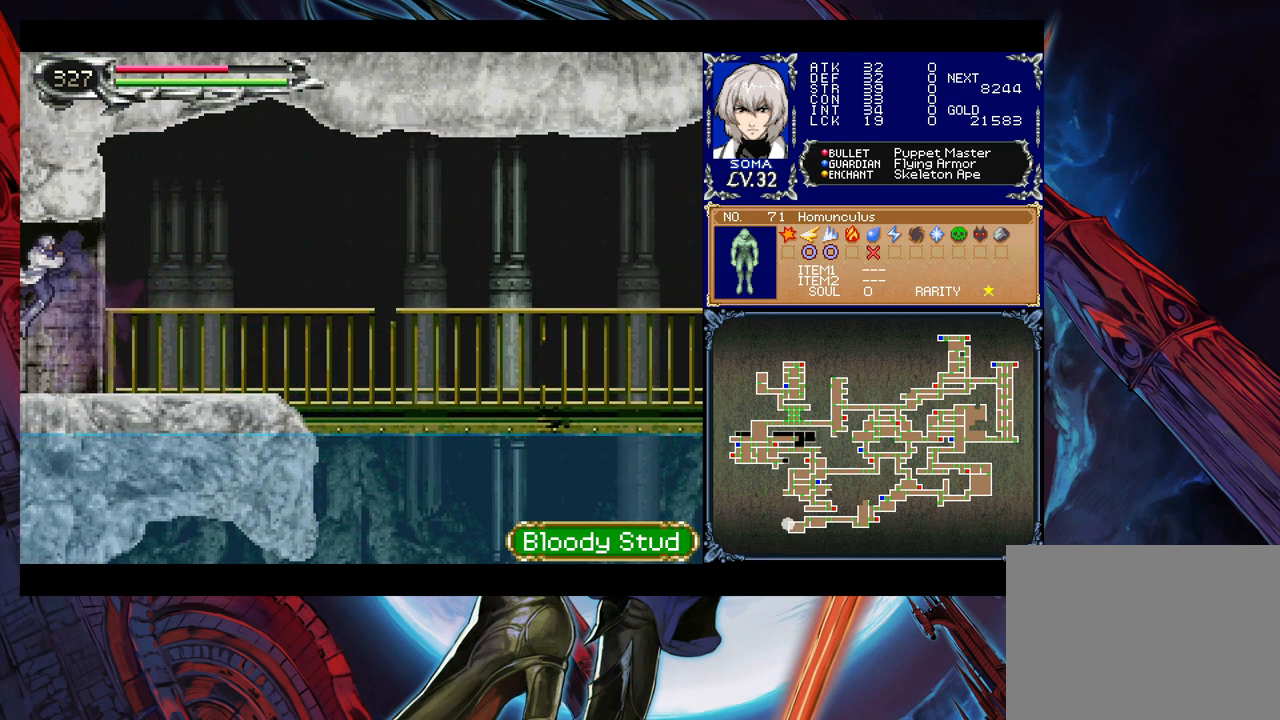
{"buttons": [], "left_stick": "left", "events": [[383, "left_stick", "right"], [417, "Y", "down"], [433, "B", "down"], [433, "Y", "up"], [483, "B", "up"], [483, "left_stick", "left"]]}
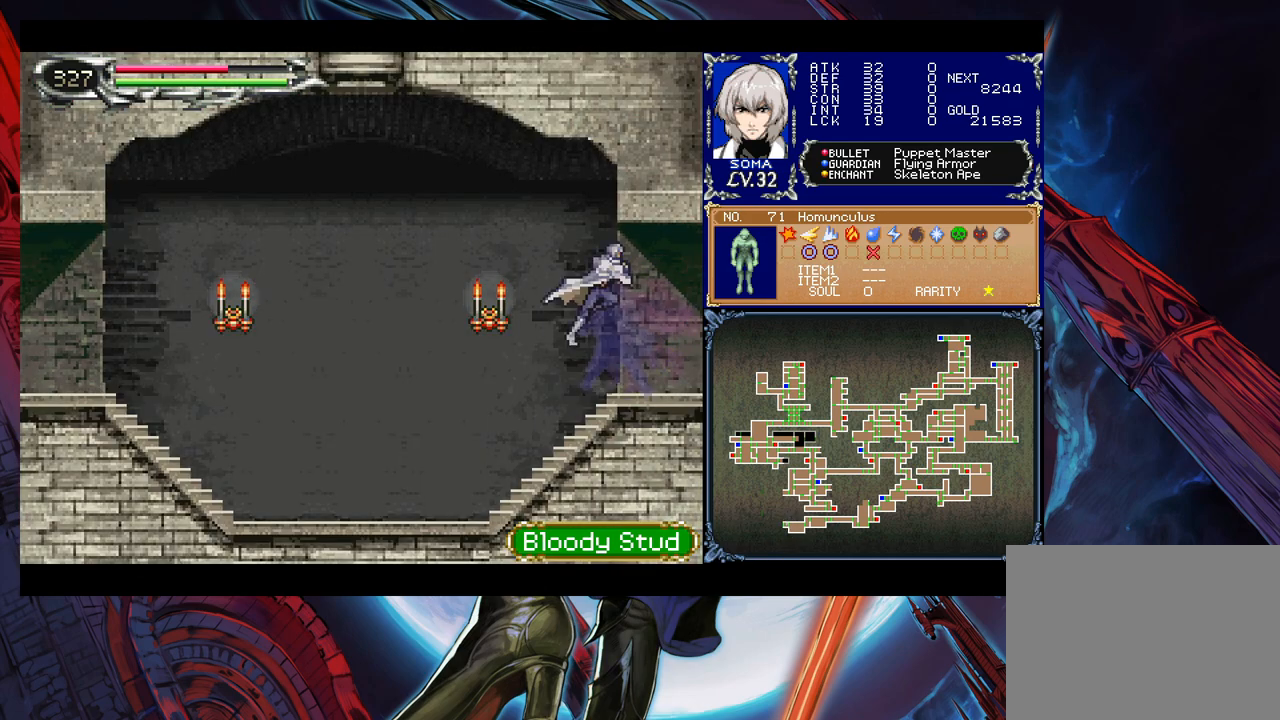
{"buttons": [], "left_stick": "left", "events": [[333, "A", "down"], [383, "A", "up"]]}
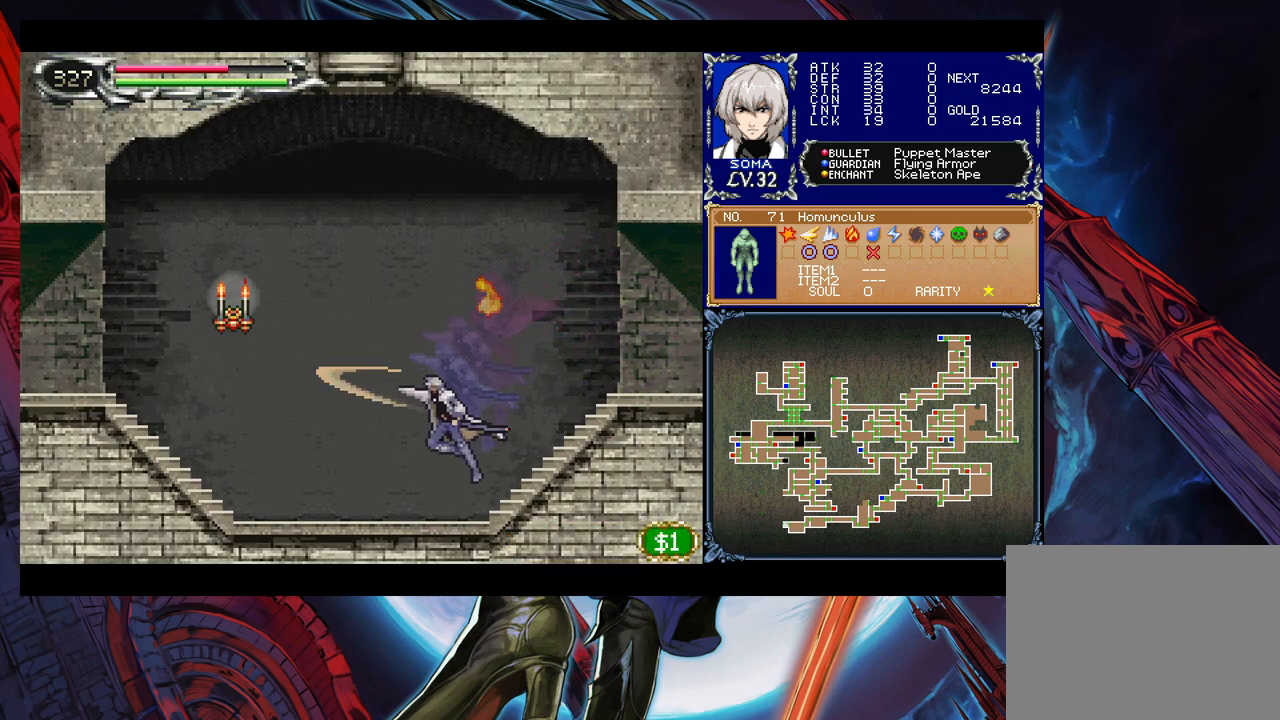
{"buttons": [], "left_stick": "left", "events": []}
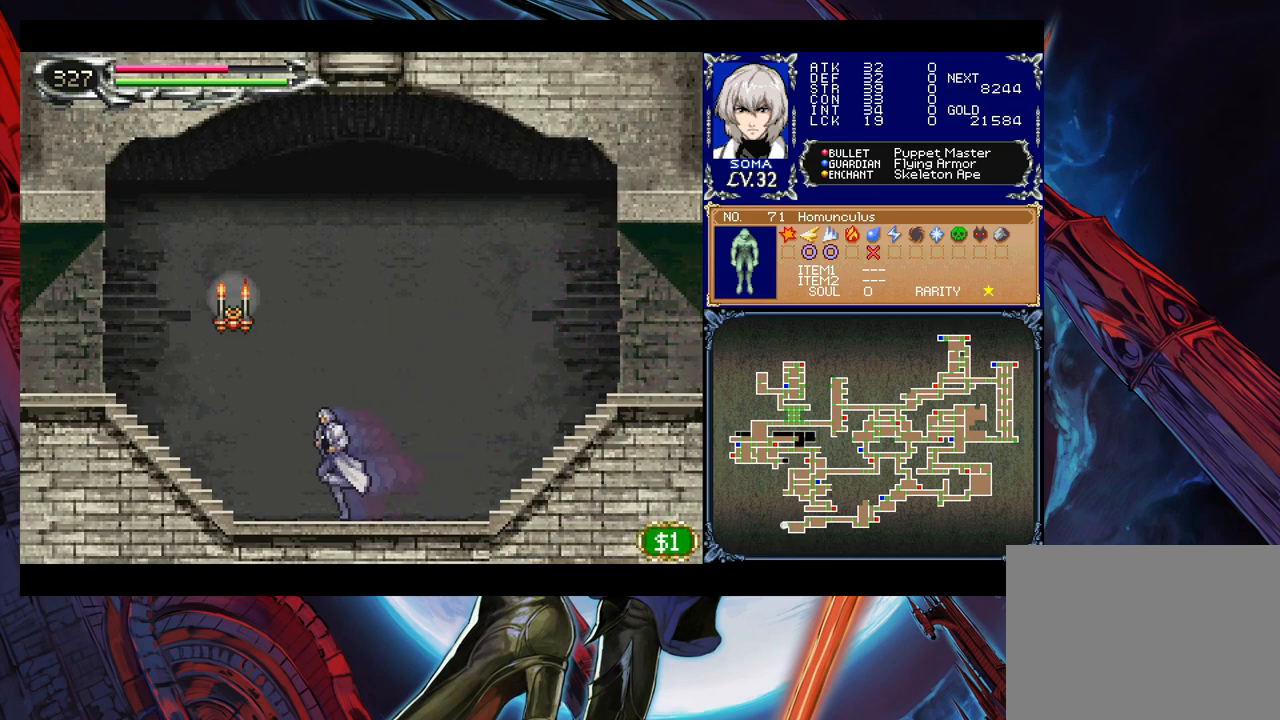
{"buttons": ["A", "B"], "left_stick": "left", "events": [[283, "B", "down"], [383, "A", "down"]]}
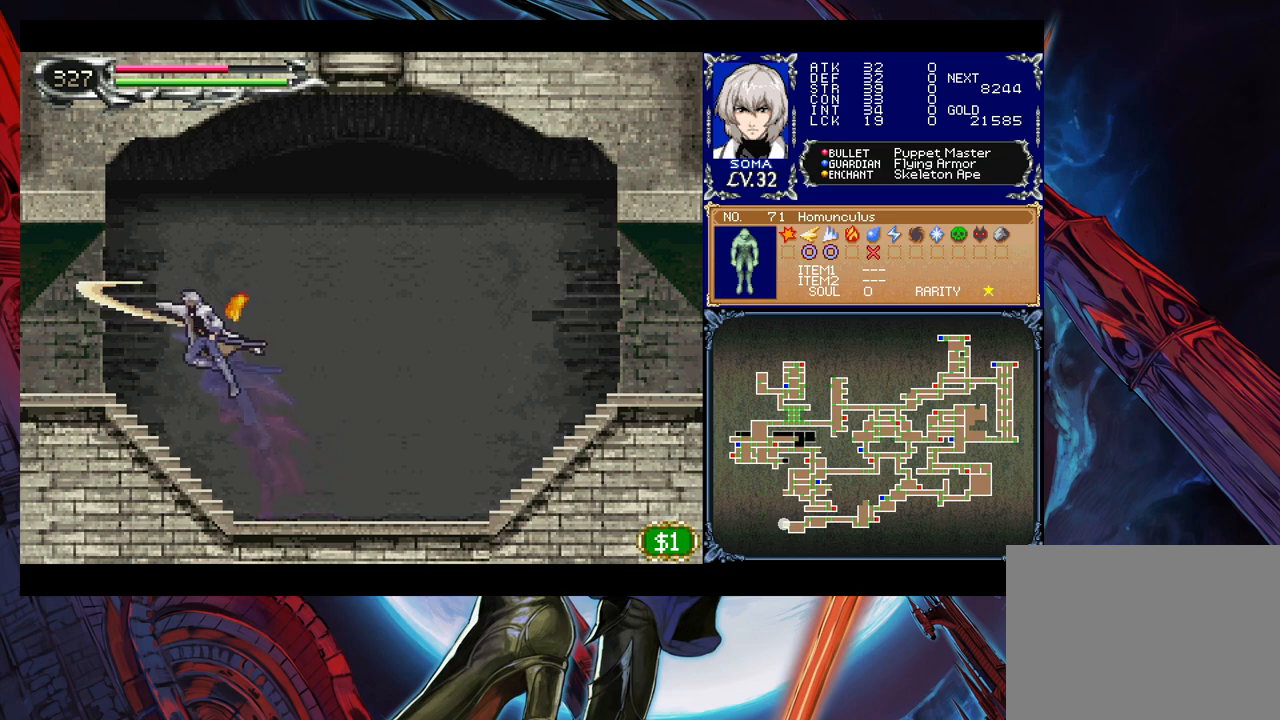
{"buttons": [], "left_stick": "left", "events": [[283, "A", "up"], [383, "B", "up"]]}
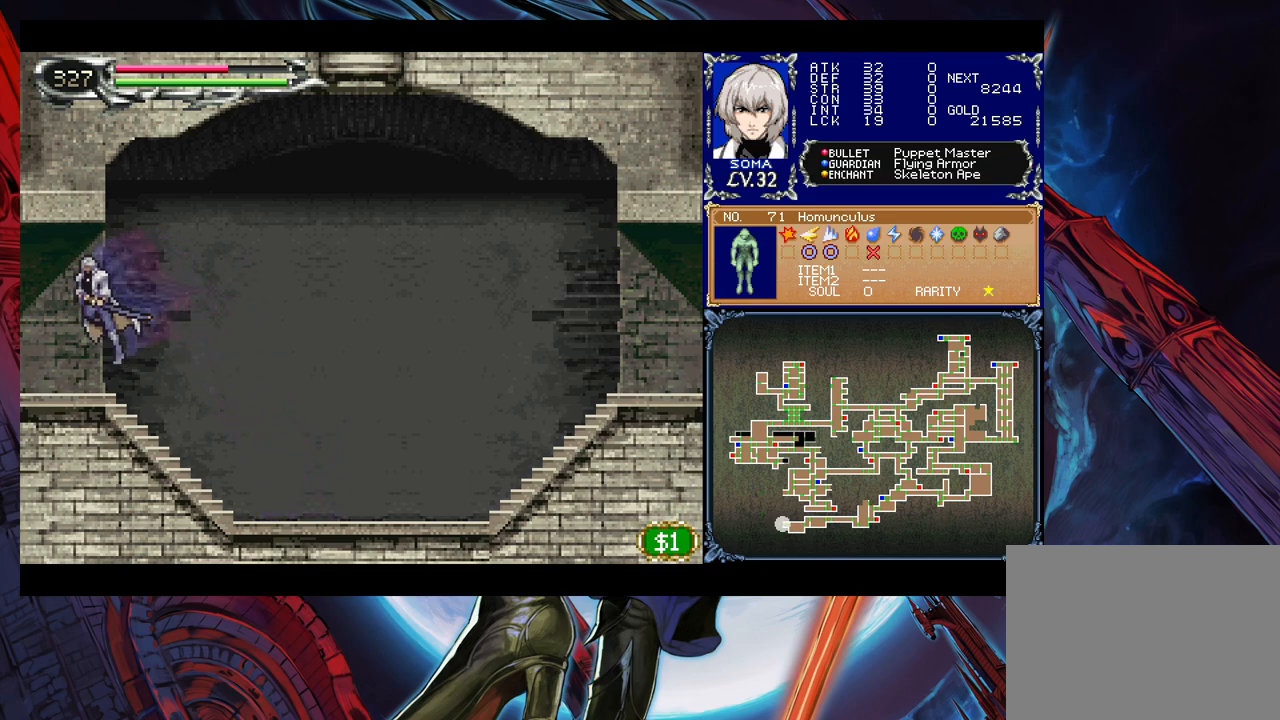
{"buttons": [], "left_stick": "left", "events": []}
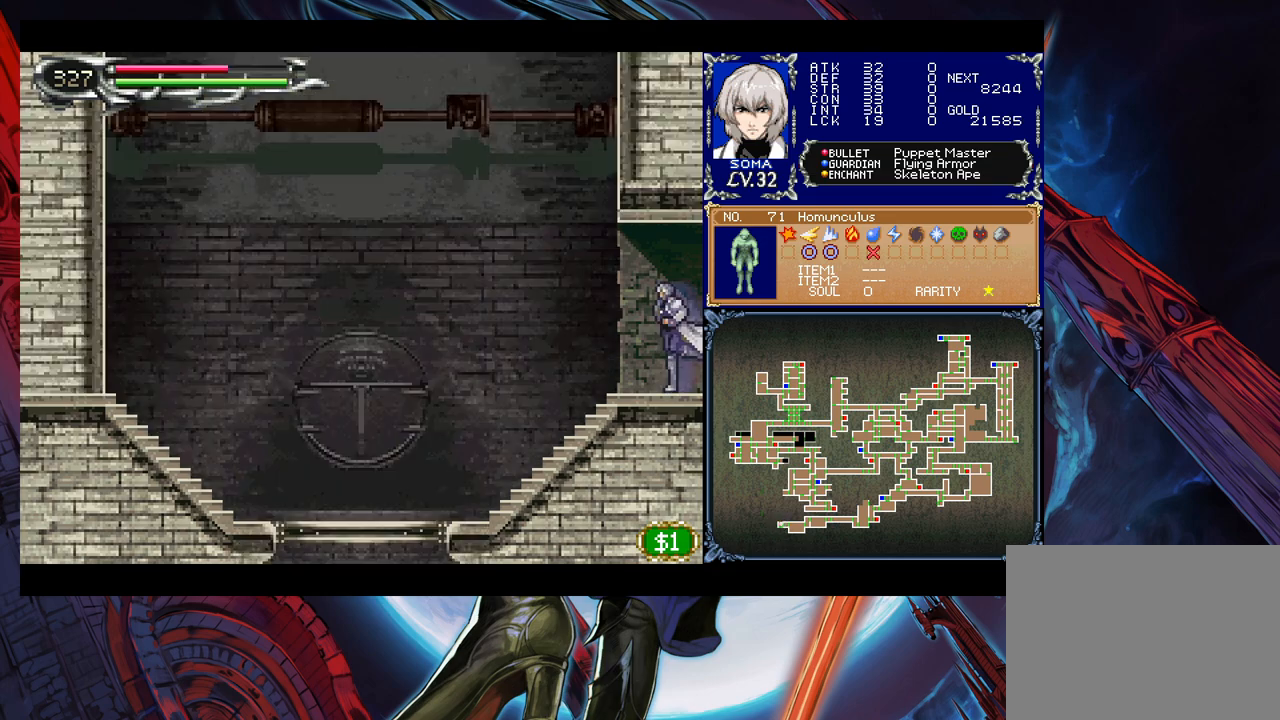
{"buttons": [], "left_stick": "left", "events": [[67, "left_stick", "right"], [467, "left_stick", "left"]]}
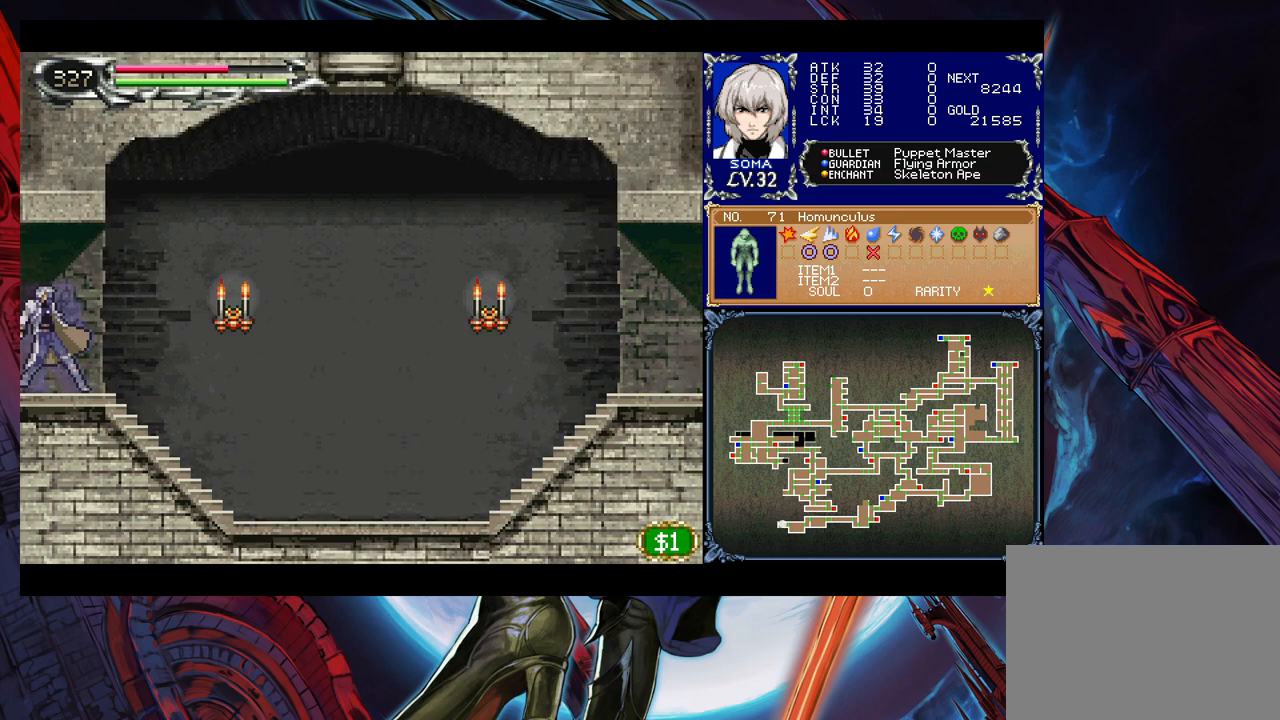
{"buttons": [], "left_stick": "left", "events": [[333, "left_stick", "right"], [383, "Y", "down"], [433, "B", "down"], [433, "Y", "up"], [433, "left_stick", "left"], [483, "B", "up"]]}
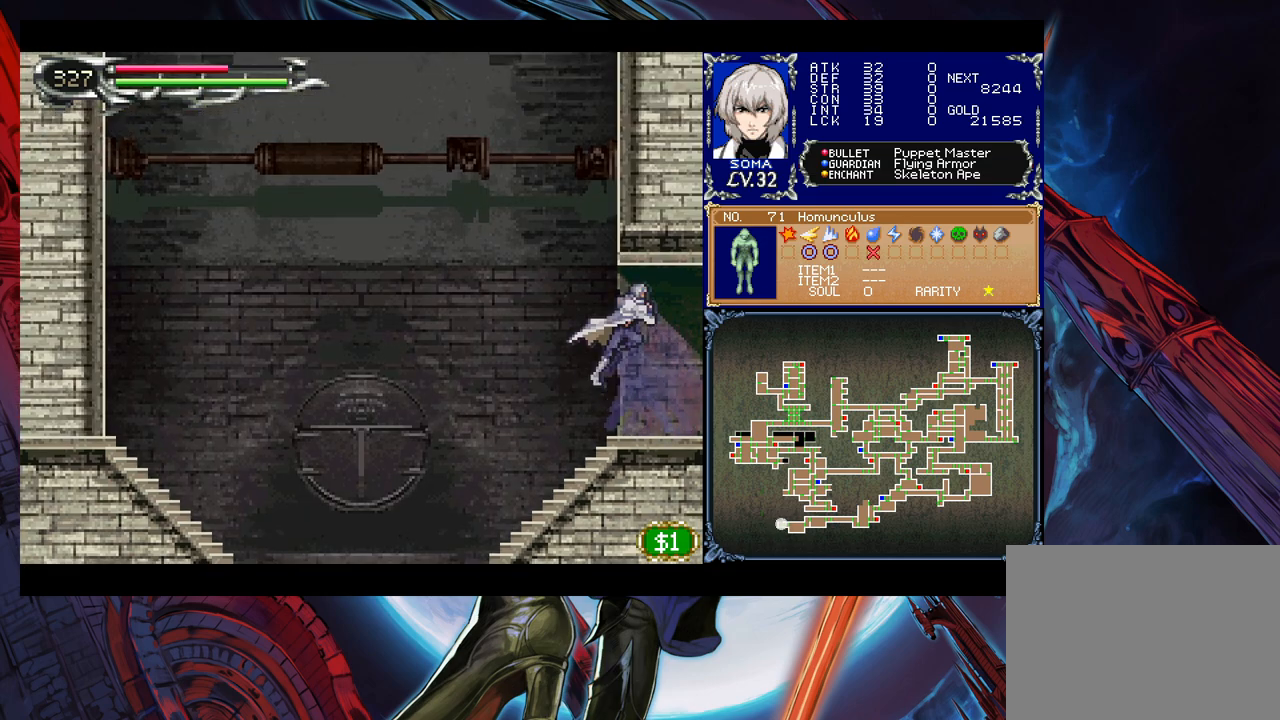
{"buttons": [], "left_stick": "left", "events": []}
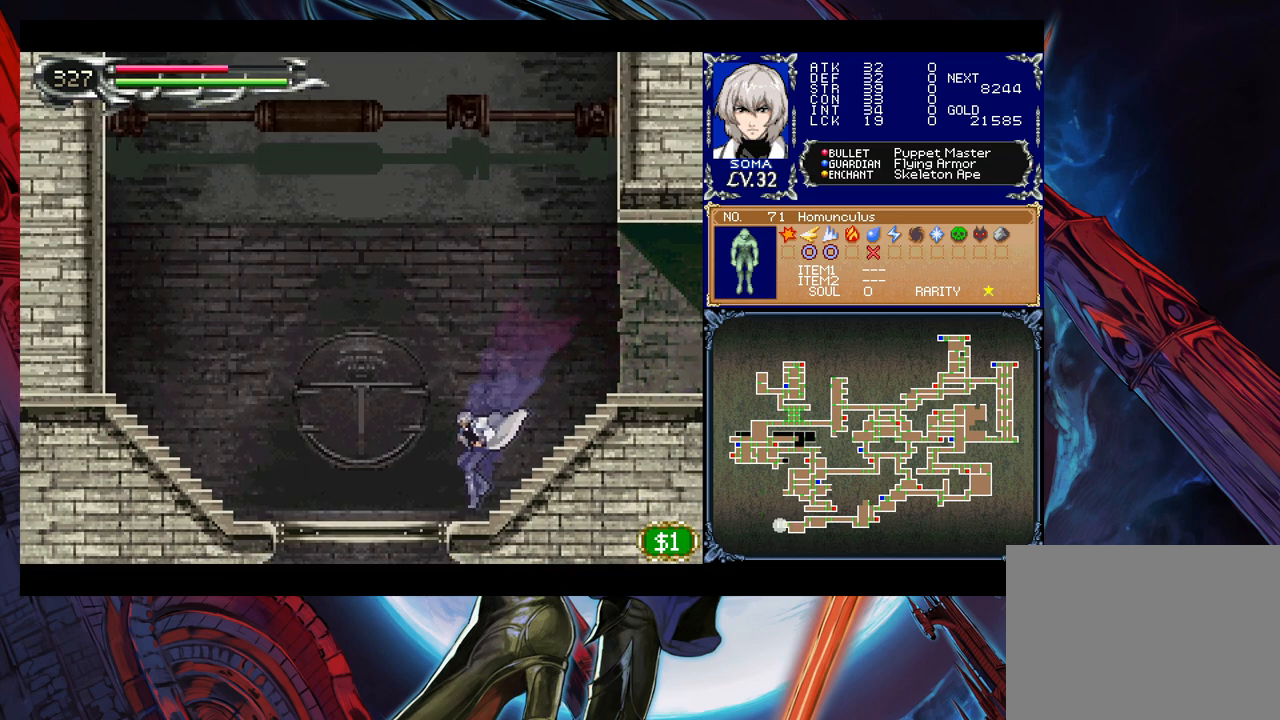
{"buttons": [], "left_stick": "center", "events": [[283, "left_stick", "down-left"], [317, "B", "down"], [433, "B", "up"], [467, "left_stick", "center"]]}
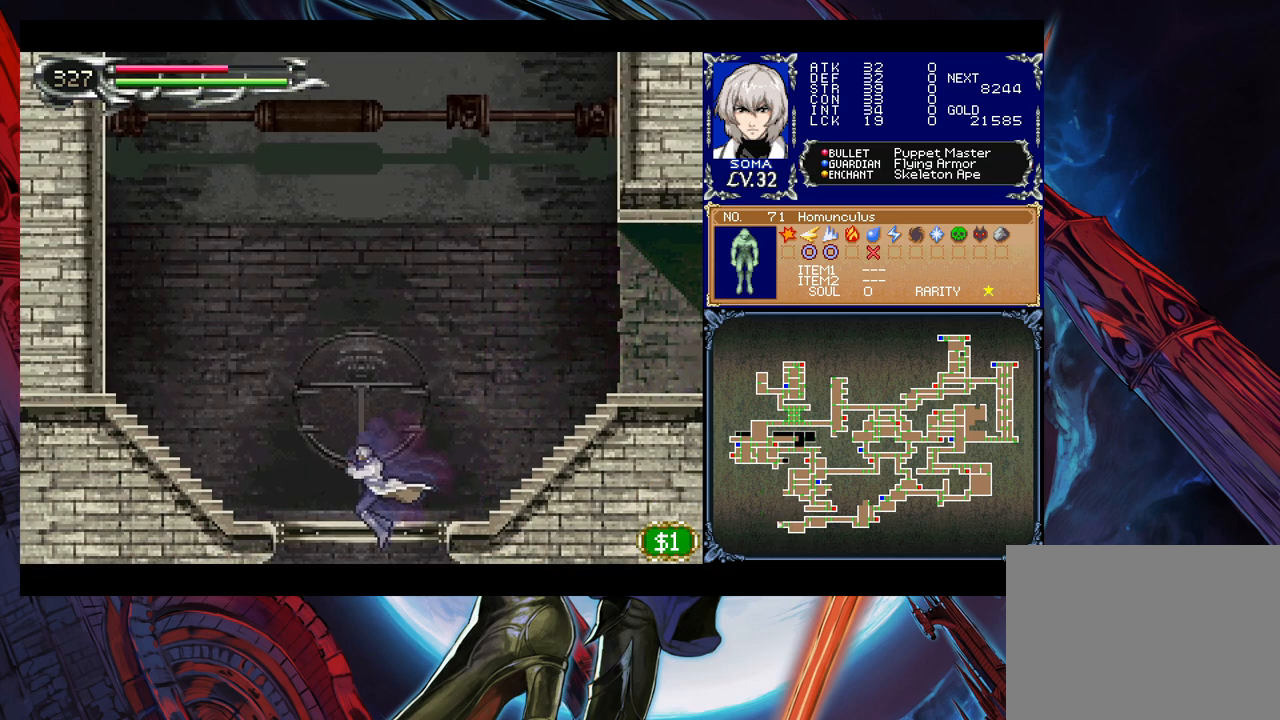
{"buttons": [], "left_stick": "center", "events": [[133, "left_stick", "left"], [267, "left_stick", "down"], [333, "B", "down"], [467, "B", "up"], [483, "left_stick", "center"]]}
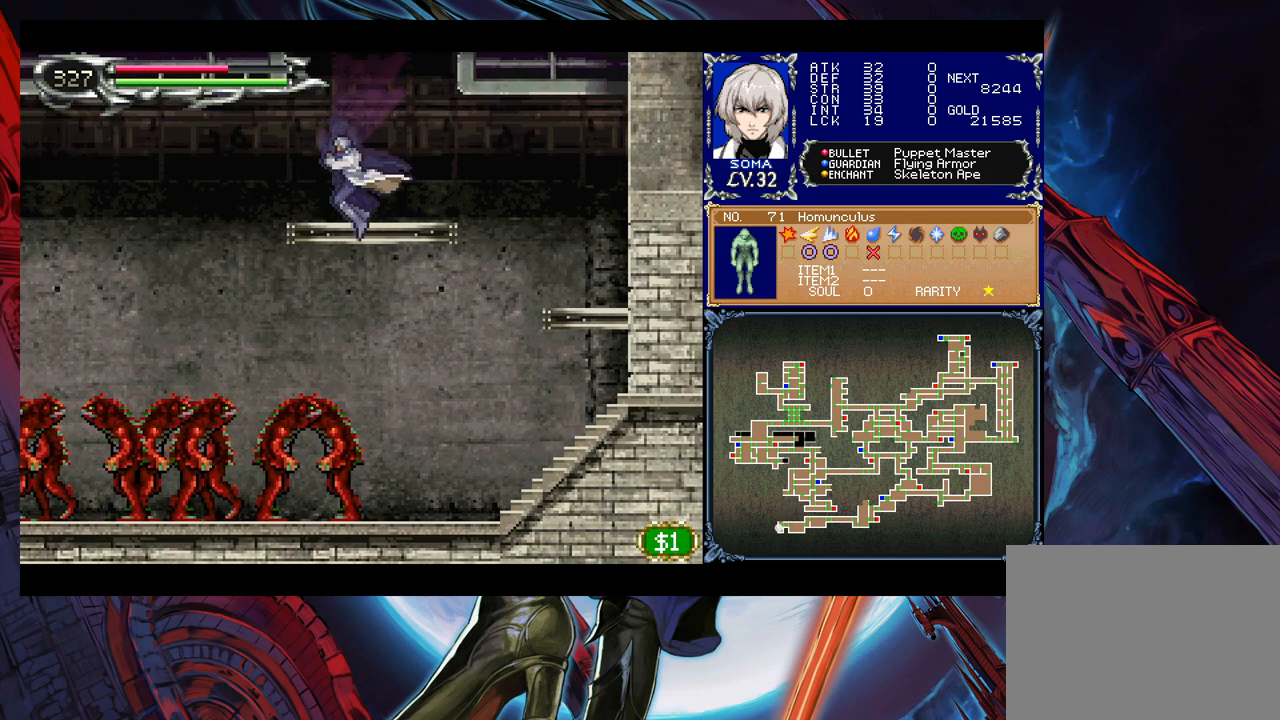
{"buttons": [], "left_stick": "right", "events": [[117, "left_stick", "right"], [317, "left_stick", "left"], [333, "A", "down"], [433, "A", "up"], [467, "left_stick", "right"]]}